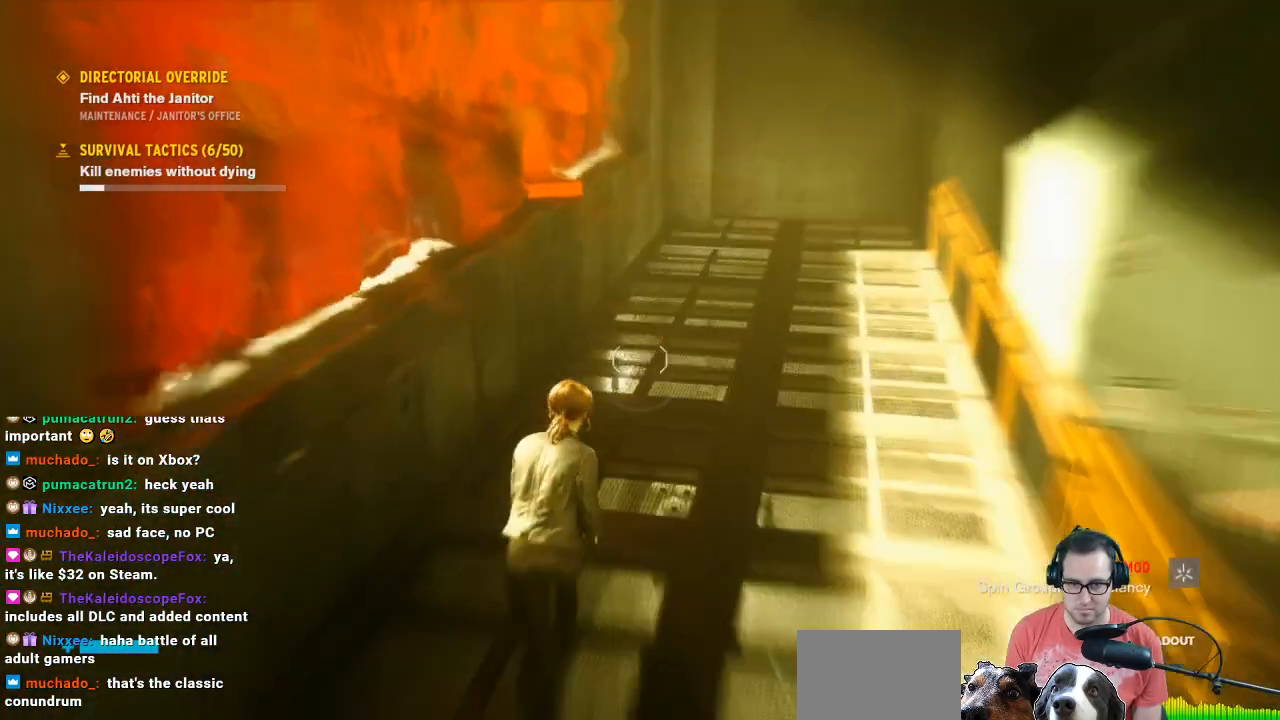
Gameplay with a controller (Xbox layout); each line is a JSON object with the inputs held at the frame after it. "events" lists button and stick changes between this image and that frame as [ms after this image, input, new state], when the widget could be followed in between.
{"buttons": [], "left_stick": "up-right", "right_stick": "right", "events": [[67, "right_stick", "up-right"], [367, "right_stick", "center"], [433, "left_stick", "up-right"], [433, "right_stick", "right"]]}
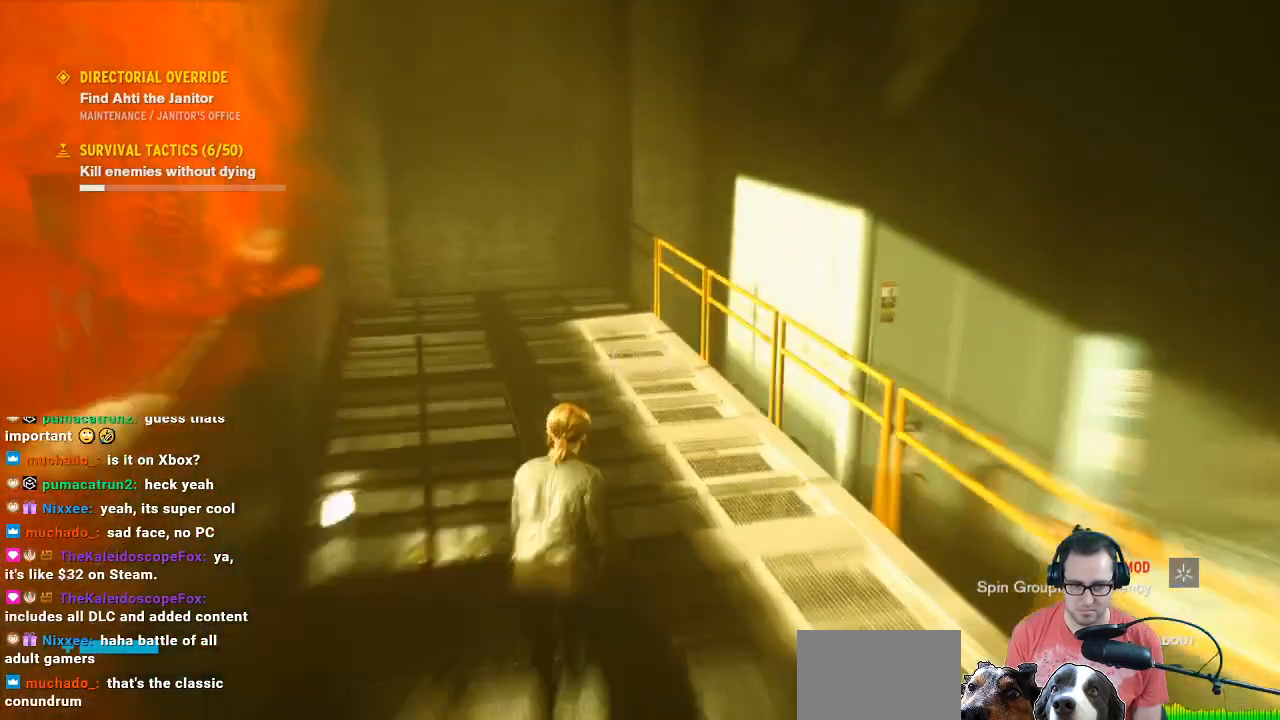
{"buttons": [], "left_stick": "right", "right_stick": "right", "events": [[133, "left_stick", "right"]]}
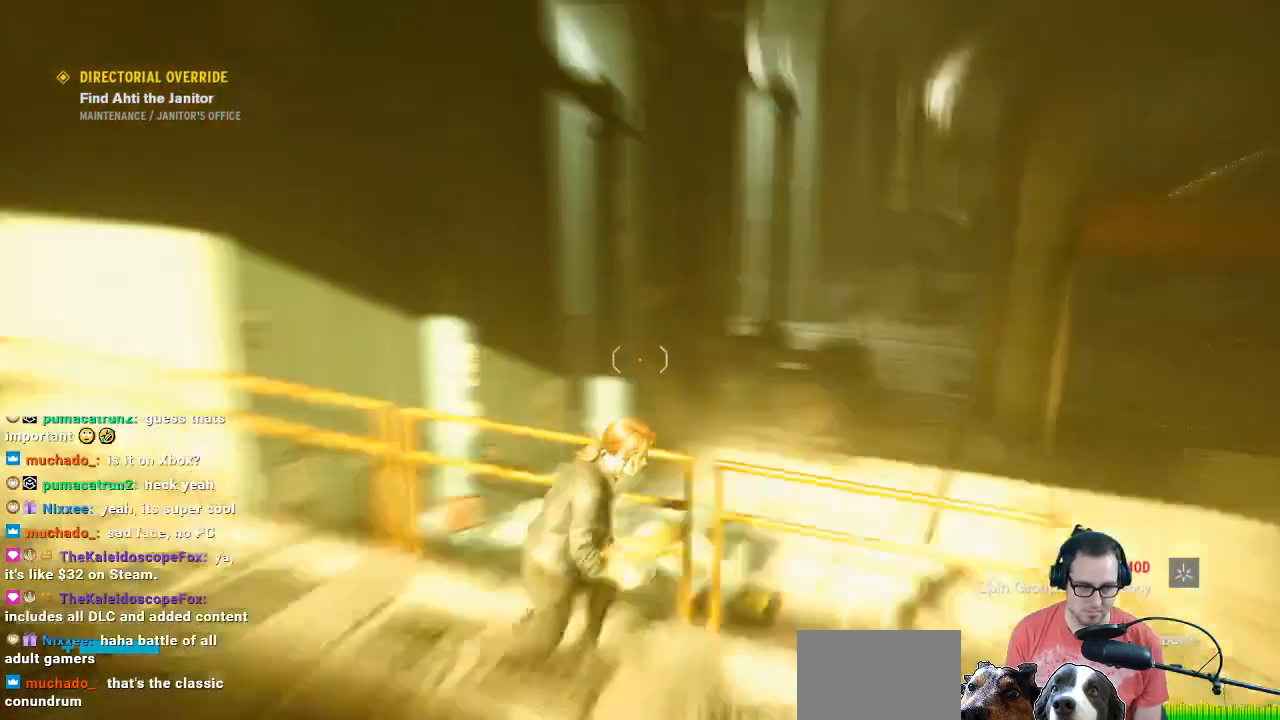
{"buttons": [], "left_stick": "up", "right_stick": "center", "events": [[167, "left_stick", "up-right"], [167, "right_stick", "center"], [367, "left_stick", "up"]]}
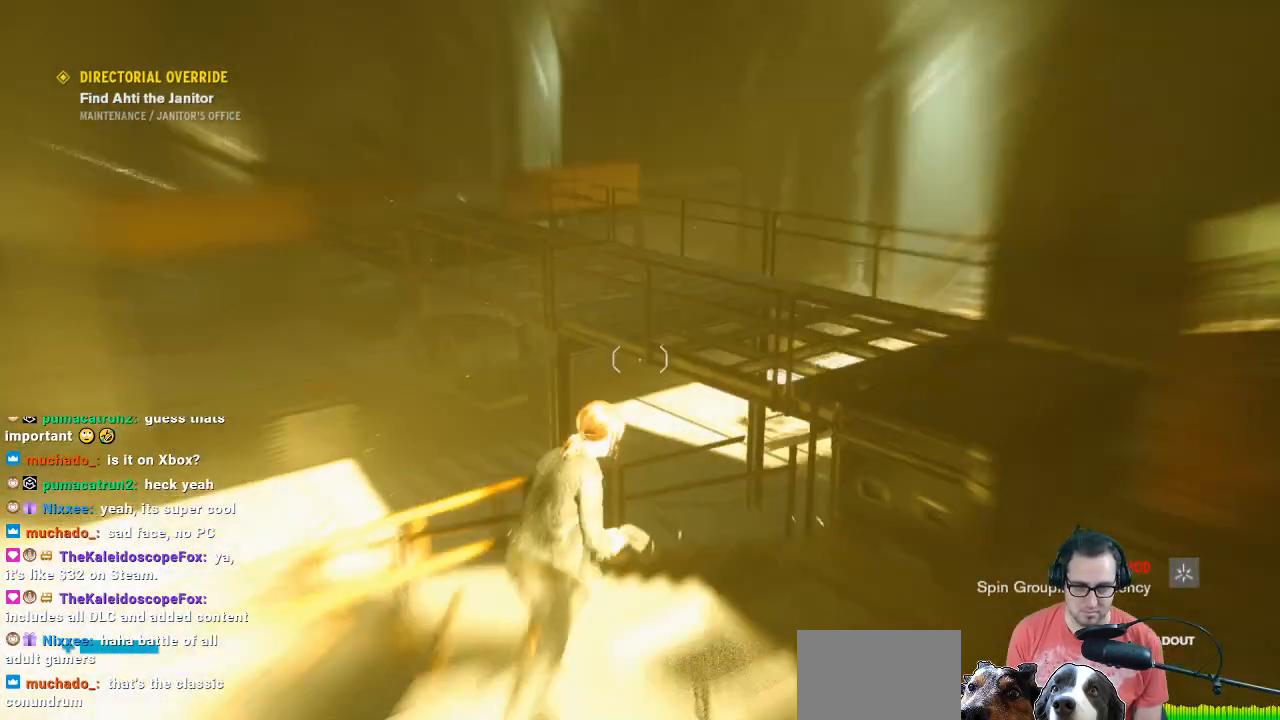
{"buttons": [], "left_stick": "up", "right_stick": "left", "events": [[300, "right_stick", "left"]]}
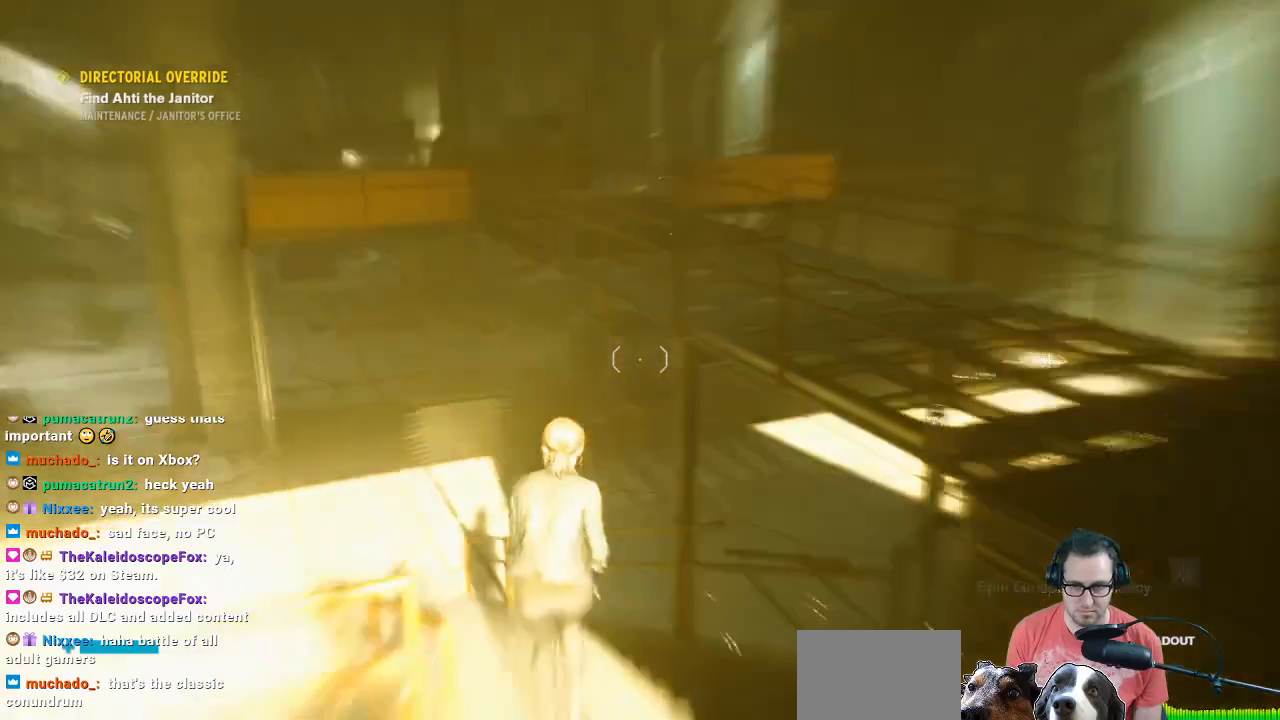
{"buttons": [], "left_stick": "up", "right_stick": "center", "events": [[33, "right_stick", "center"], [100, "L3", "down"], [200, "L3", "up"]]}
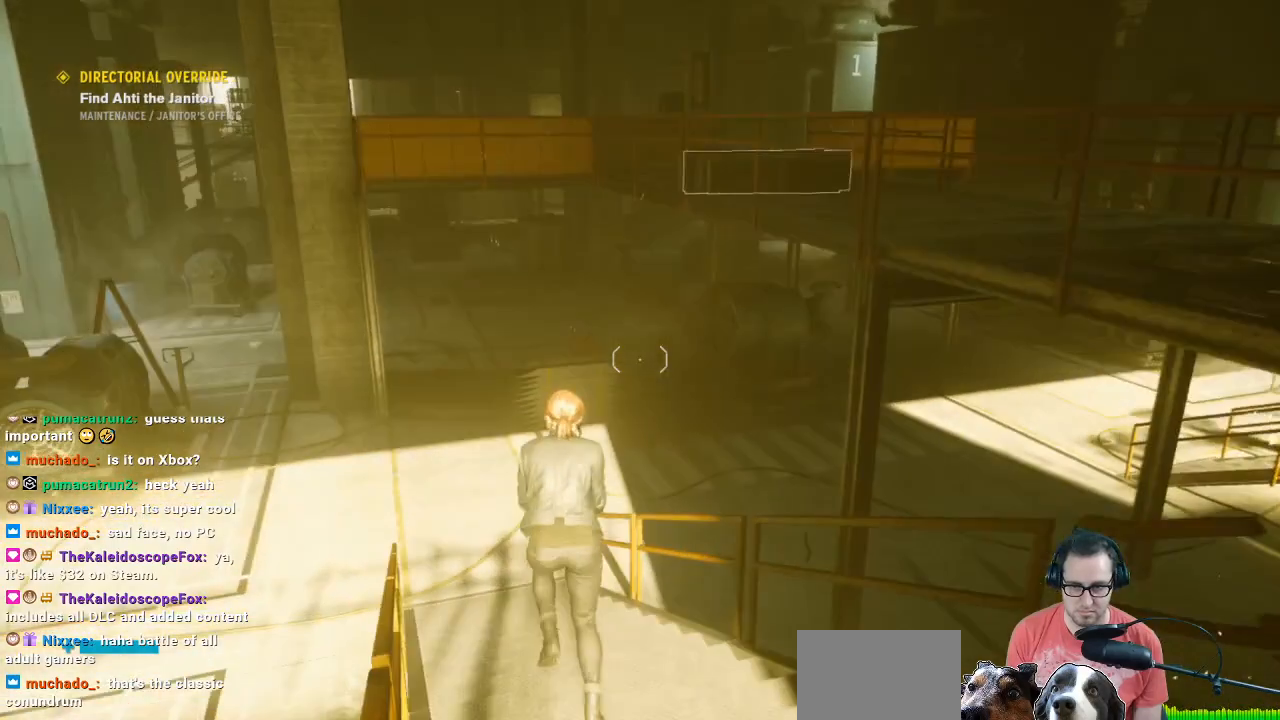
{"buttons": [], "left_stick": "up", "right_stick": "up", "events": [[433, "right_stick", "up"]]}
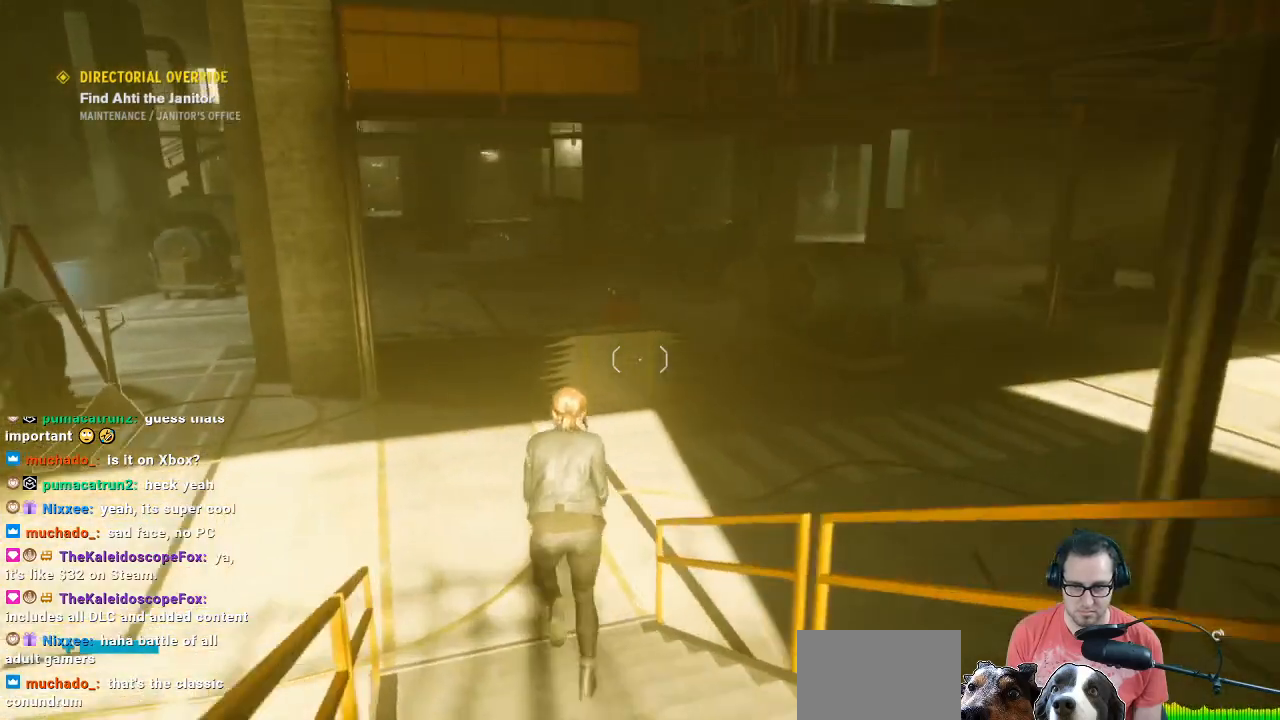
{"buttons": [], "left_stick": "up-left", "right_stick": "right", "events": [[167, "left_stick", "up-left"], [167, "right_stick", "right"]]}
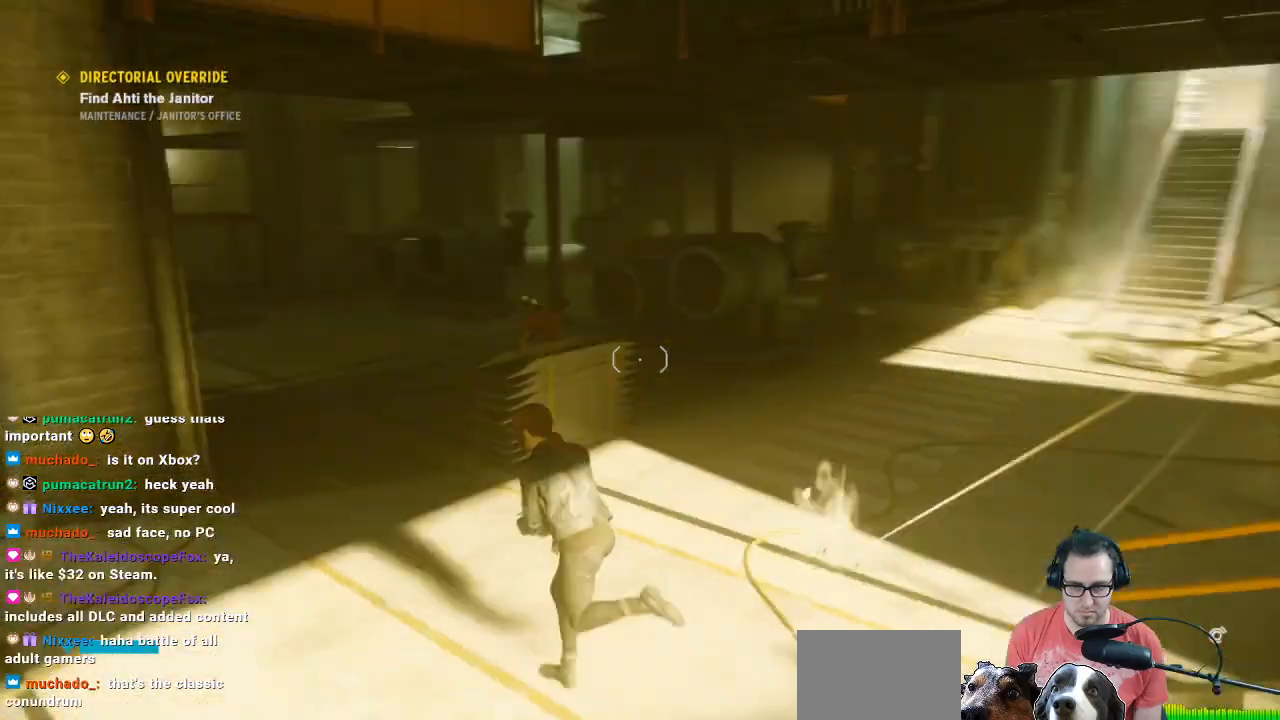
{"buttons": [], "left_stick": "down-right", "right_stick": "center", "events": [[33, "left_stick", "left"], [200, "left_stick", "down-left"], [333, "left_stick", "down"], [500, "left_stick", "down-right"], [500, "right_stick", "center"]]}
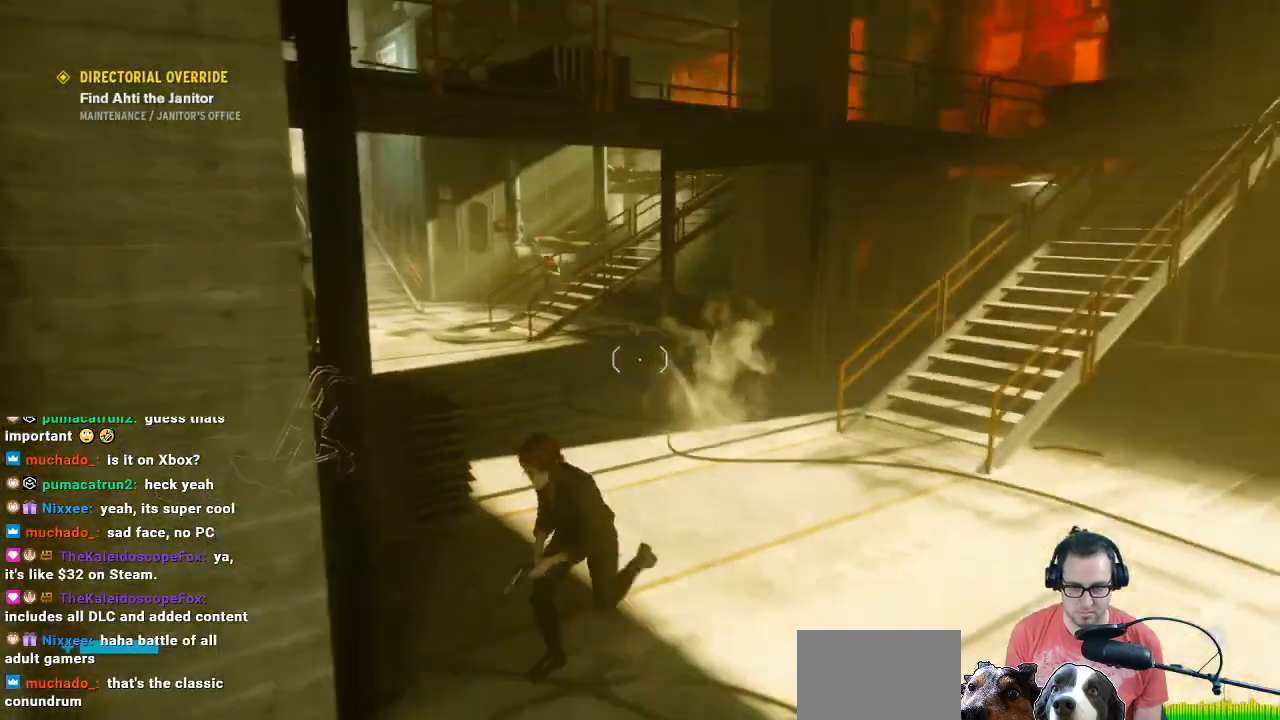
{"buttons": [], "left_stick": "down-left", "right_stick": "up-left", "events": [[167, "X", "down"], [233, "X", "up"], [233, "left_stick", "right"], [333, "left_stick", "down-left"], [400, "right_stick", "up-left"]]}
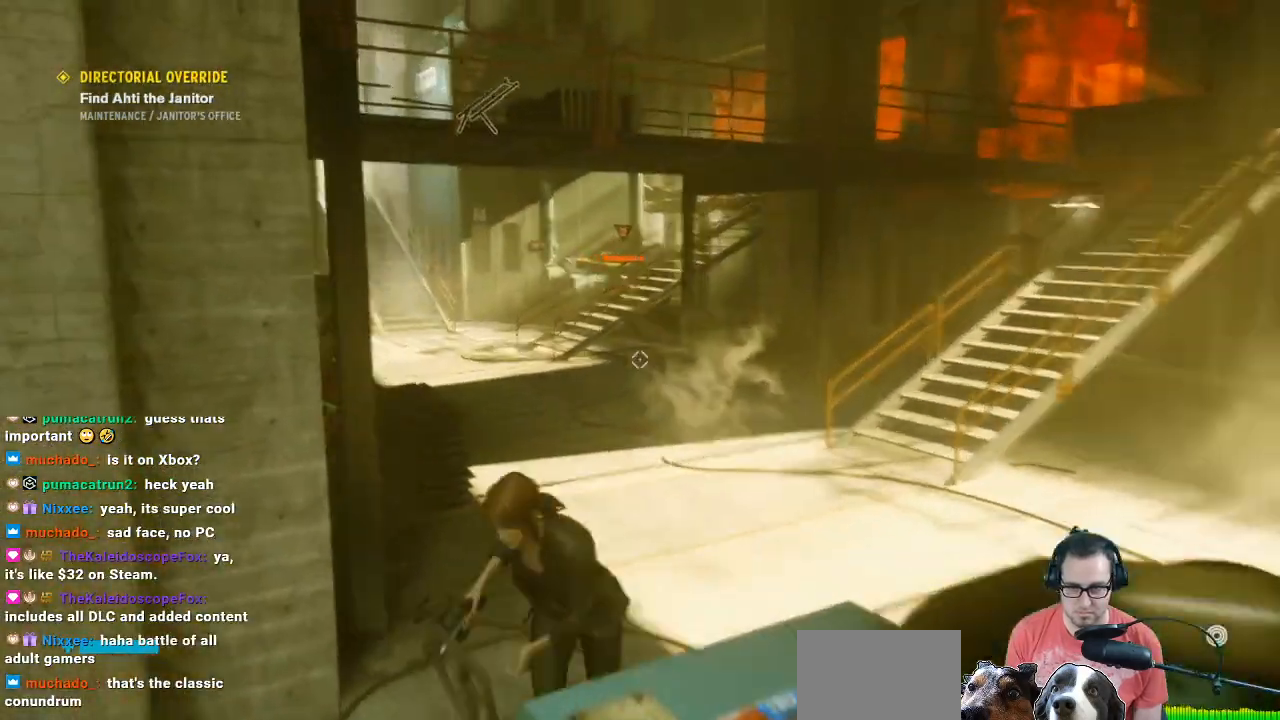
{"buttons": ["L2"], "left_stick": "up-right", "right_stick": "right", "events": [[67, "L2", "down"], [67, "left_stick", "left"], [133, "right_stick", "center"], [267, "left_stick", "up-right"], [267, "right_stick", "right"]]}
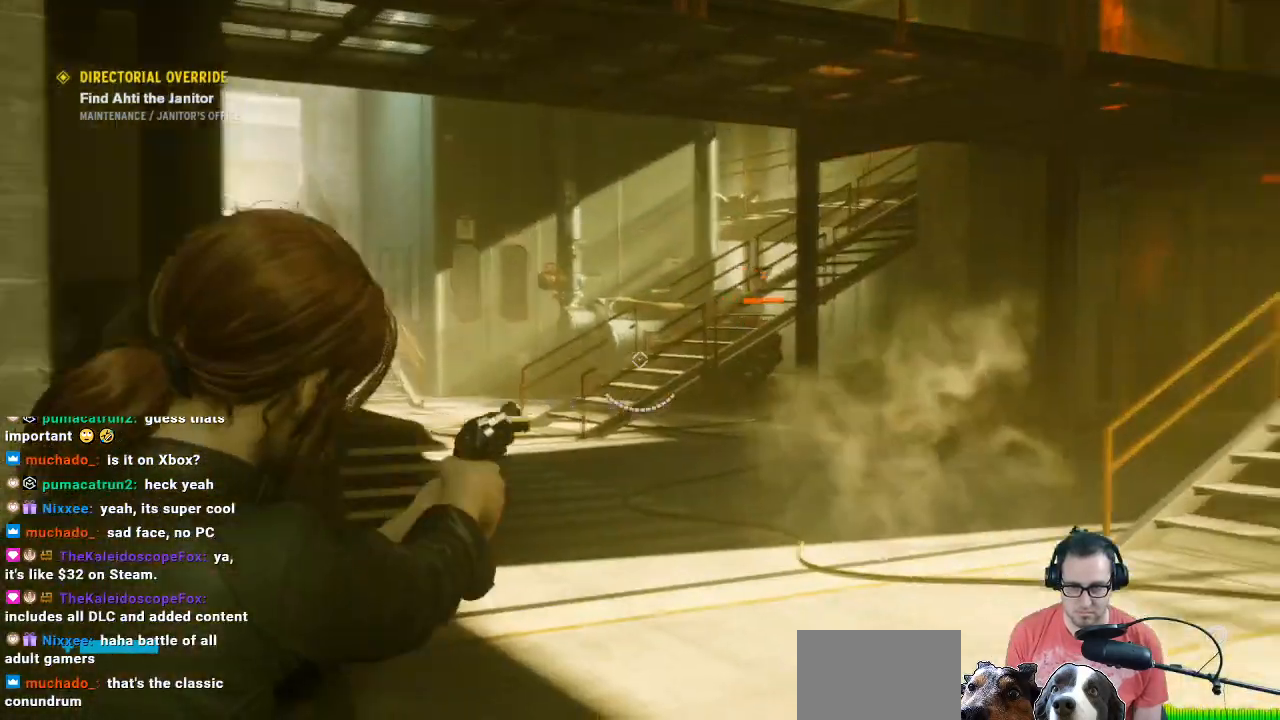
{"buttons": ["L2", "R2"], "left_stick": "up", "right_stick": "center", "events": [[33, "left_stick", "up"], [33, "right_stick", "center"], [167, "left_stick", "center"], [167, "right_stick", "up-right"], [233, "left_stick", "right"], [433, "R2", "down"], [433, "left_stick", "up"], [433, "right_stick", "center"]]}
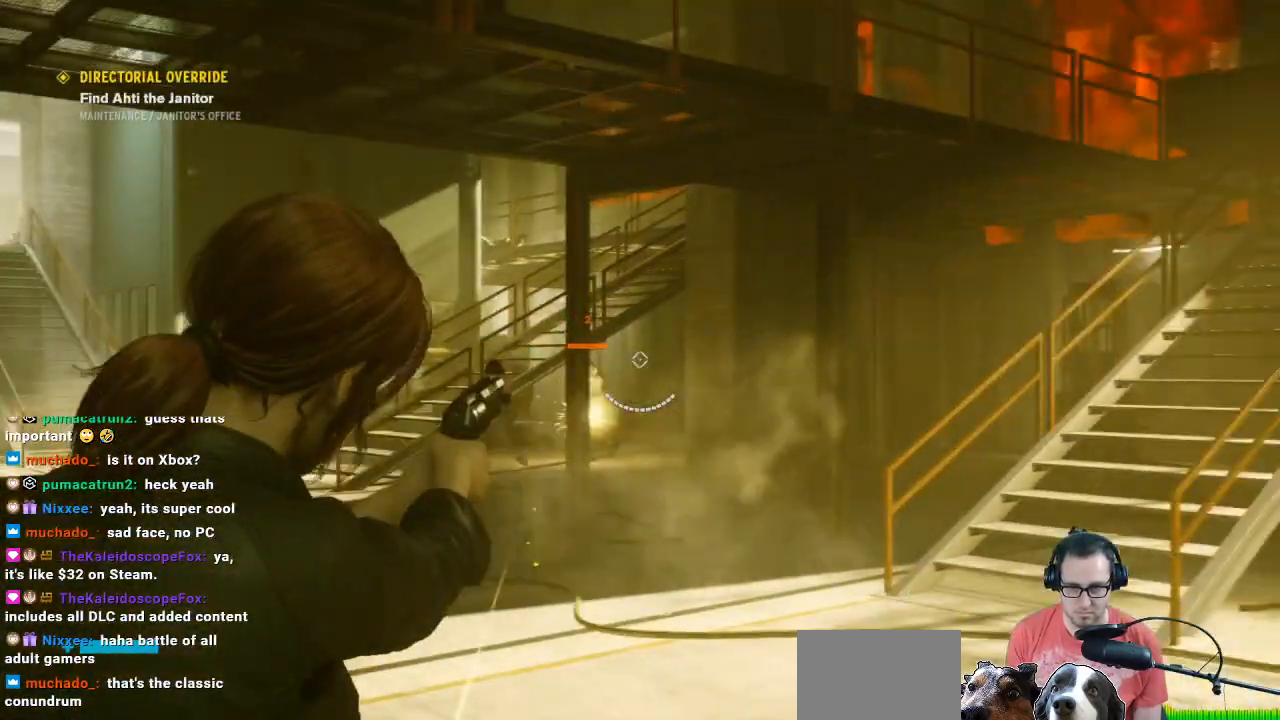
{"buttons": ["L2"], "left_stick": "up-right", "right_stick": "center", "events": [[100, "R2", "up"], [100, "left_stick", "up-left"], [200, "right_stick", "down-left"], [433, "left_stick", "up-right"], [433, "right_stick", "center"]]}
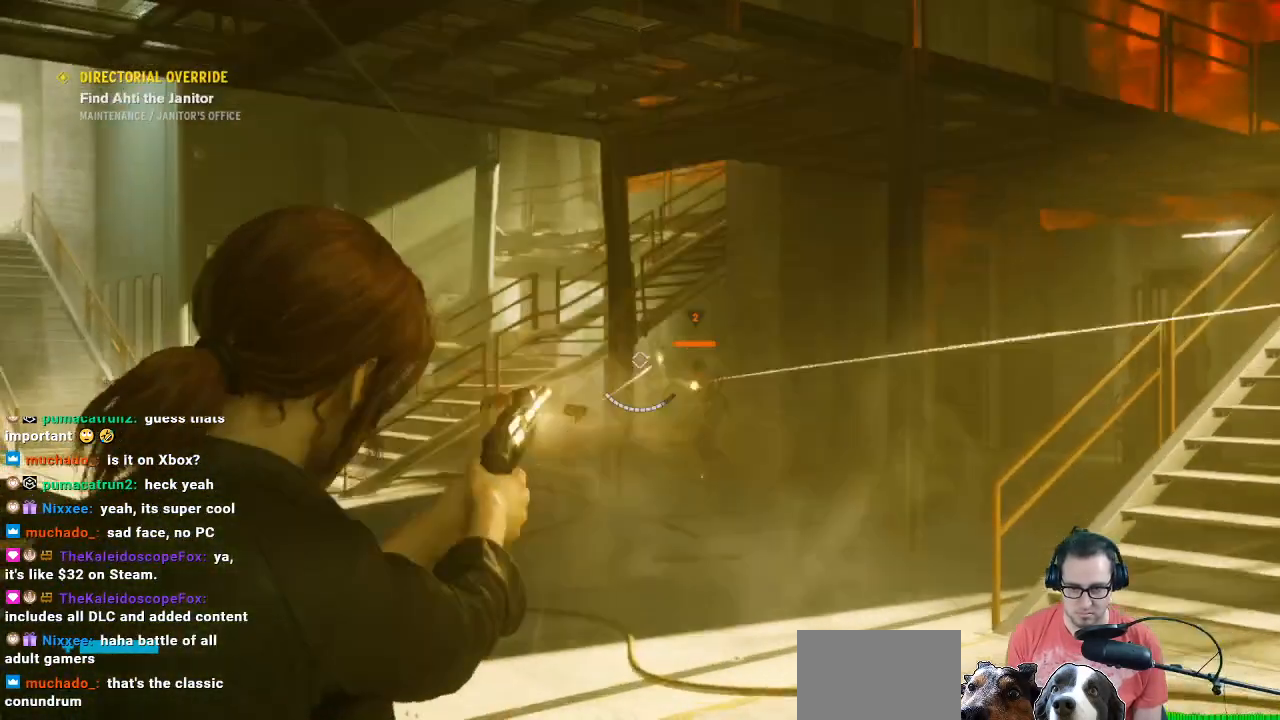
{"buttons": ["L2"], "left_stick": "up-left", "right_stick": "center", "events": [[67, "R2", "down"], [200, "R2", "up"], [200, "right_stick", "down-right"], [267, "left_stick", "up"], [433, "R2", "down"], [433, "left_stick", "up-left"], [433, "right_stick", "center"], [500, "R2", "up"]]}
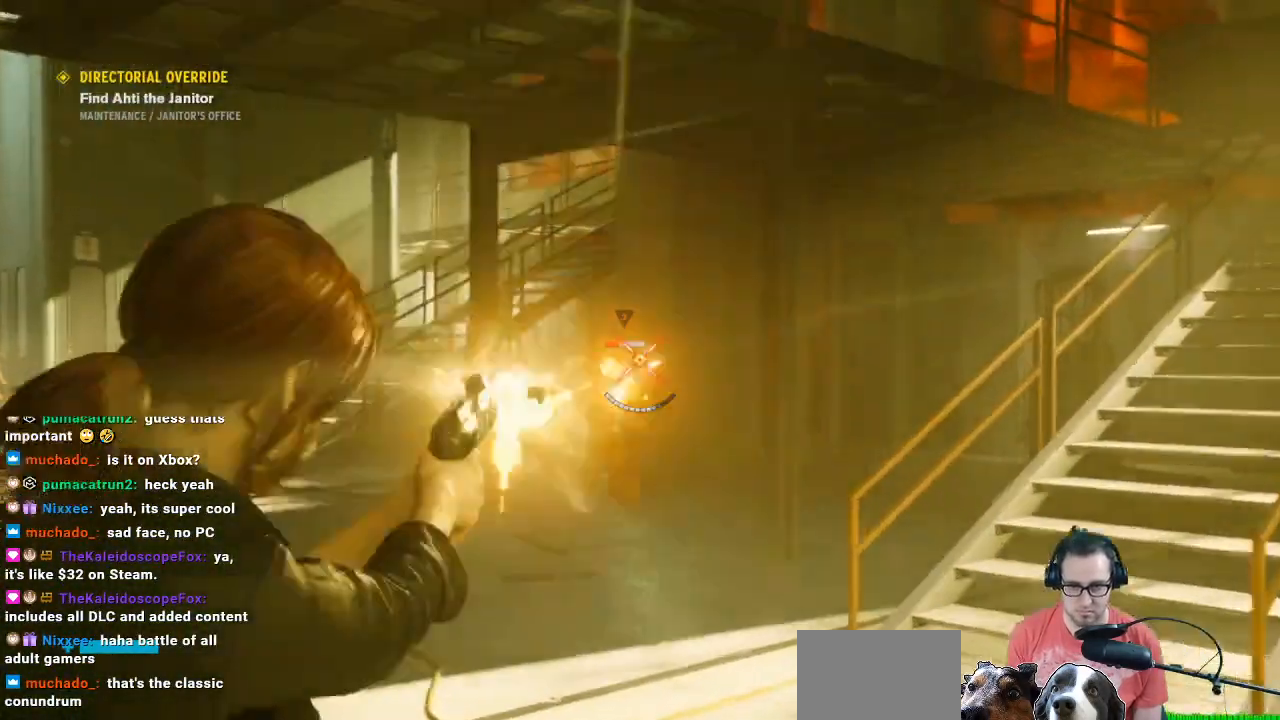
{"buttons": ["L2"], "left_stick": "up-left", "right_stick": "center", "events": [[67, "left_stick", "up-right"], [133, "R2", "down"], [233, "R2", "up"], [267, "right_stick", "down-right"], [300, "R2", "down"], [500, "R2", "up"], [500, "left_stick", "up-left"], [500, "right_stick", "center"]]}
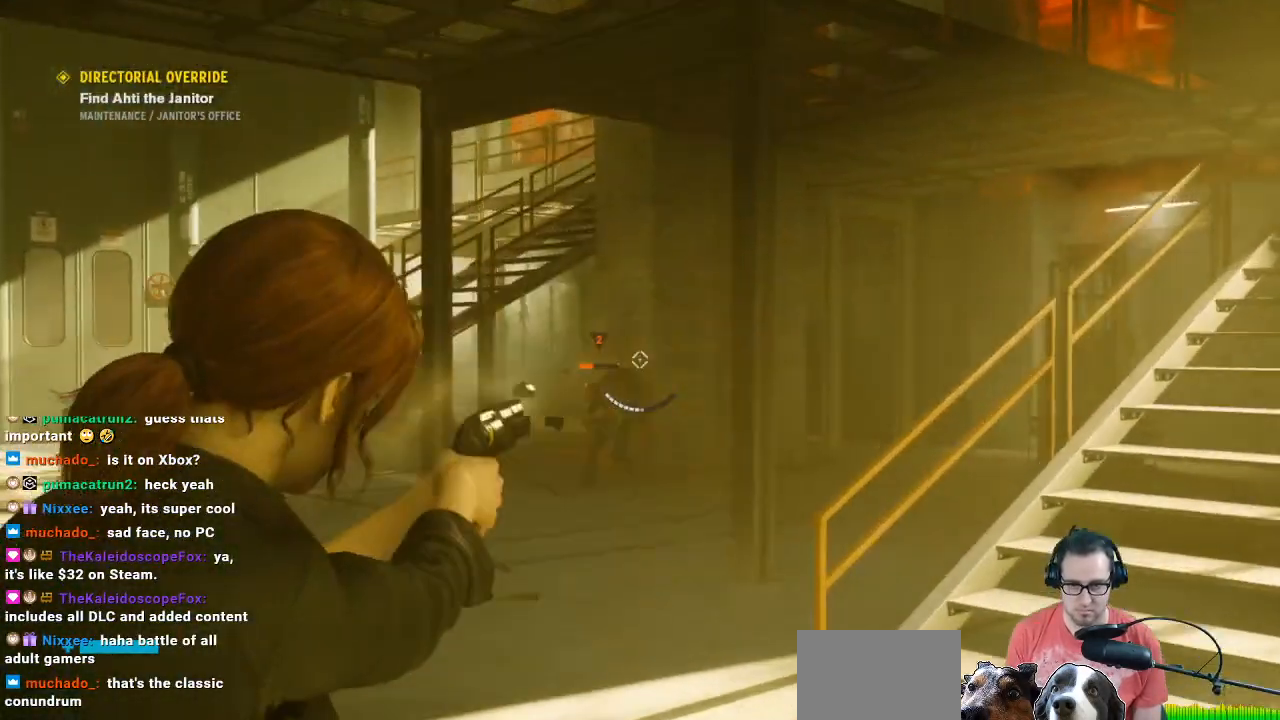
{"buttons": [], "left_stick": "up", "right_stick": "center", "events": [[267, "R2", "down"], [267, "left_stick", "up"], [267, "right_stick", "down"], [433, "L2", "up"], [433, "R2", "up"], [433, "right_stick", "center"]]}
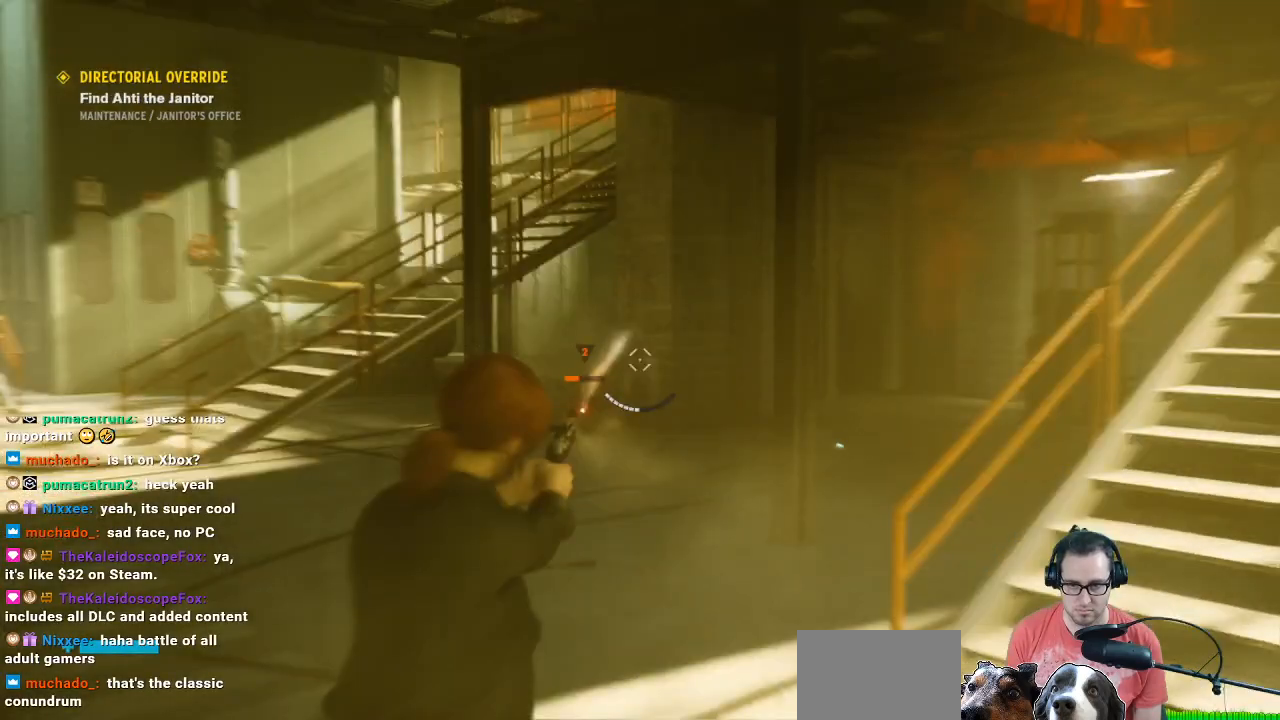
{"buttons": [], "left_stick": "up", "right_stick": "down-left", "events": [[133, "L3", "down"], [267, "L3", "up"], [400, "right_stick", "down-left"]]}
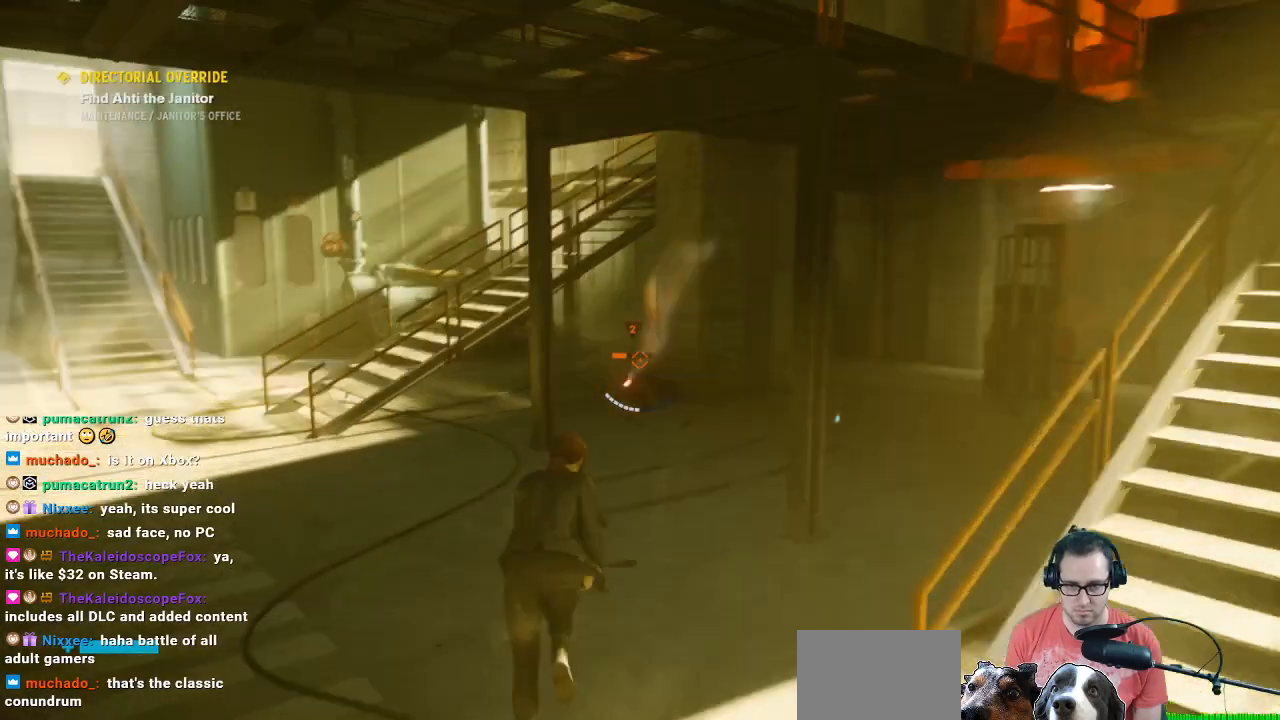
{"buttons": [], "left_stick": "up", "right_stick": "down", "events": [[133, "right_stick", "center"], [300, "right_stick", "down"]]}
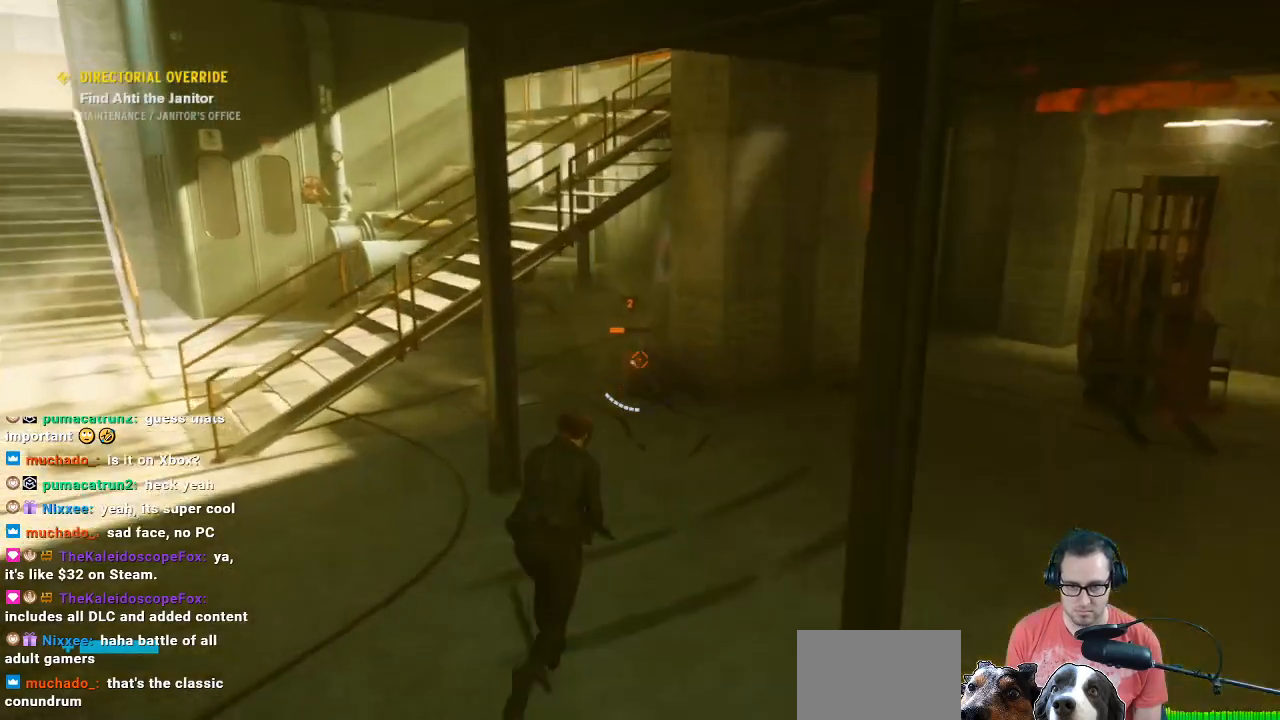
{"buttons": ["Y"], "left_stick": "center", "right_stick": "center", "events": [[33, "right_stick", "center"], [300, "Y", "down"], [433, "Y", "up"], [433, "left_stick", "center"], [500, "Y", "down"]]}
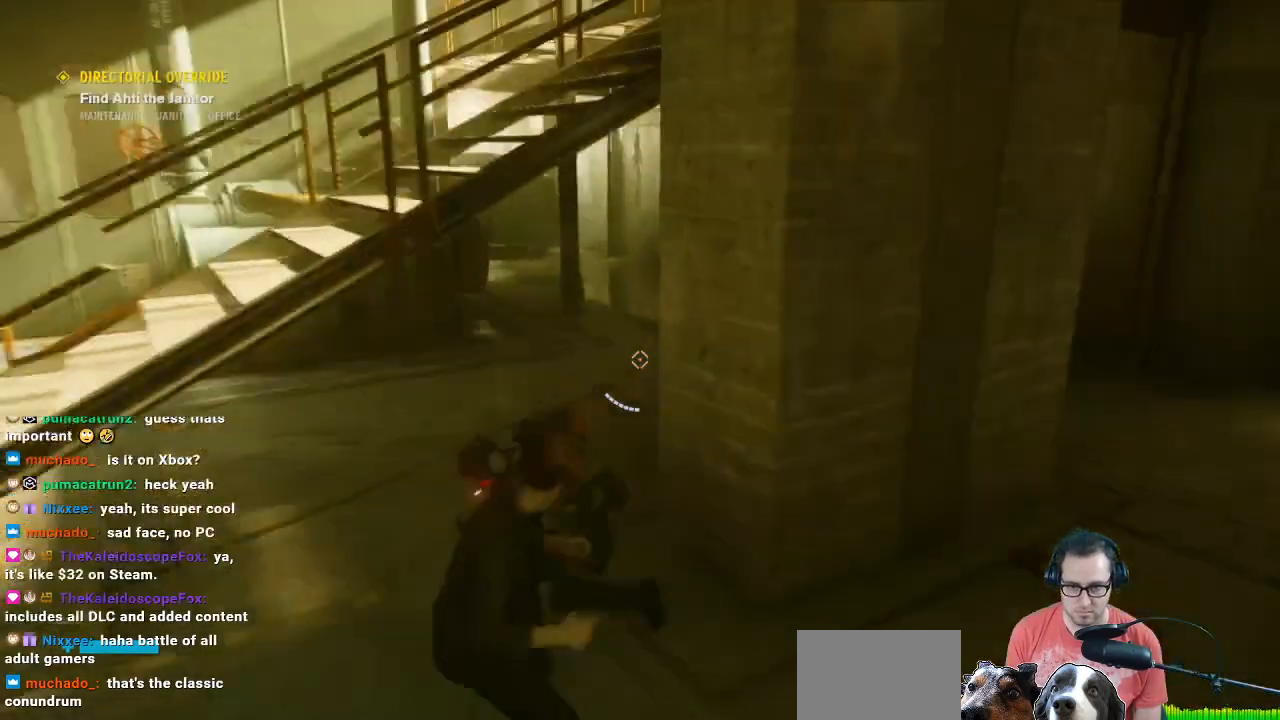
{"buttons": [], "left_stick": "center", "right_stick": "center", "events": [[67, "Y", "up"]]}
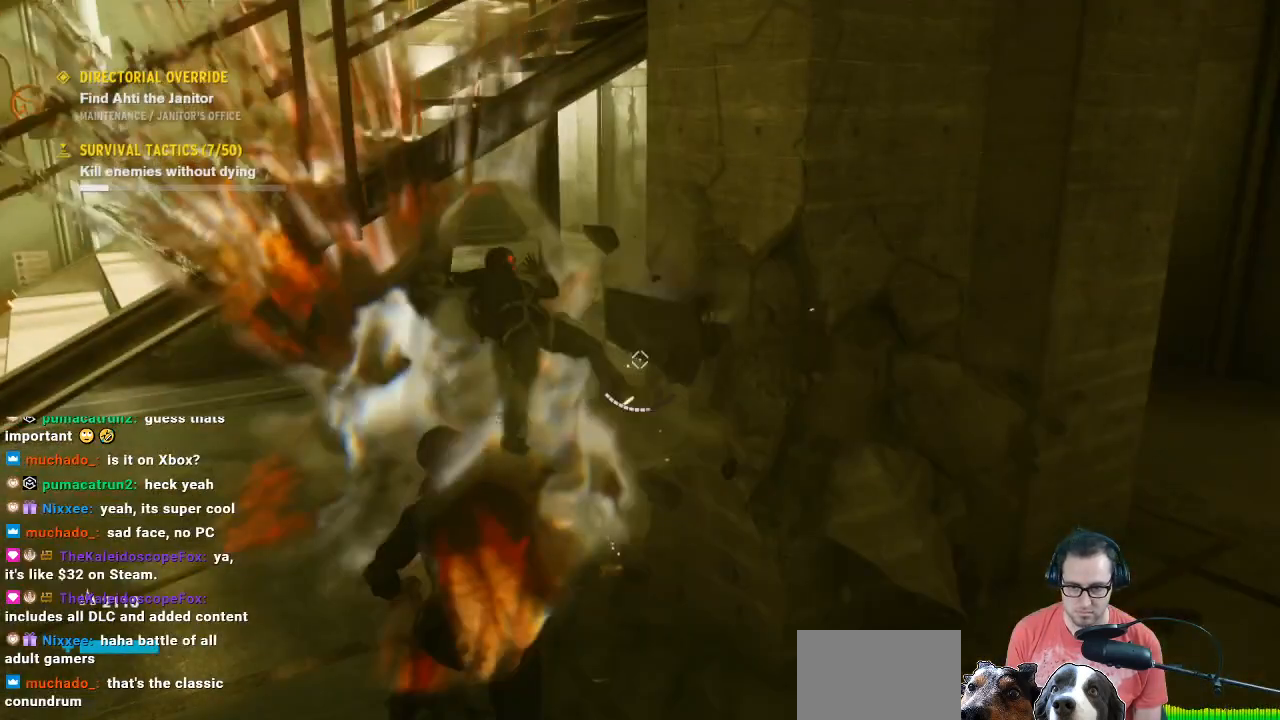
{"buttons": [], "left_stick": "down", "right_stick": "center", "events": [[467, "left_stick", "down"]]}
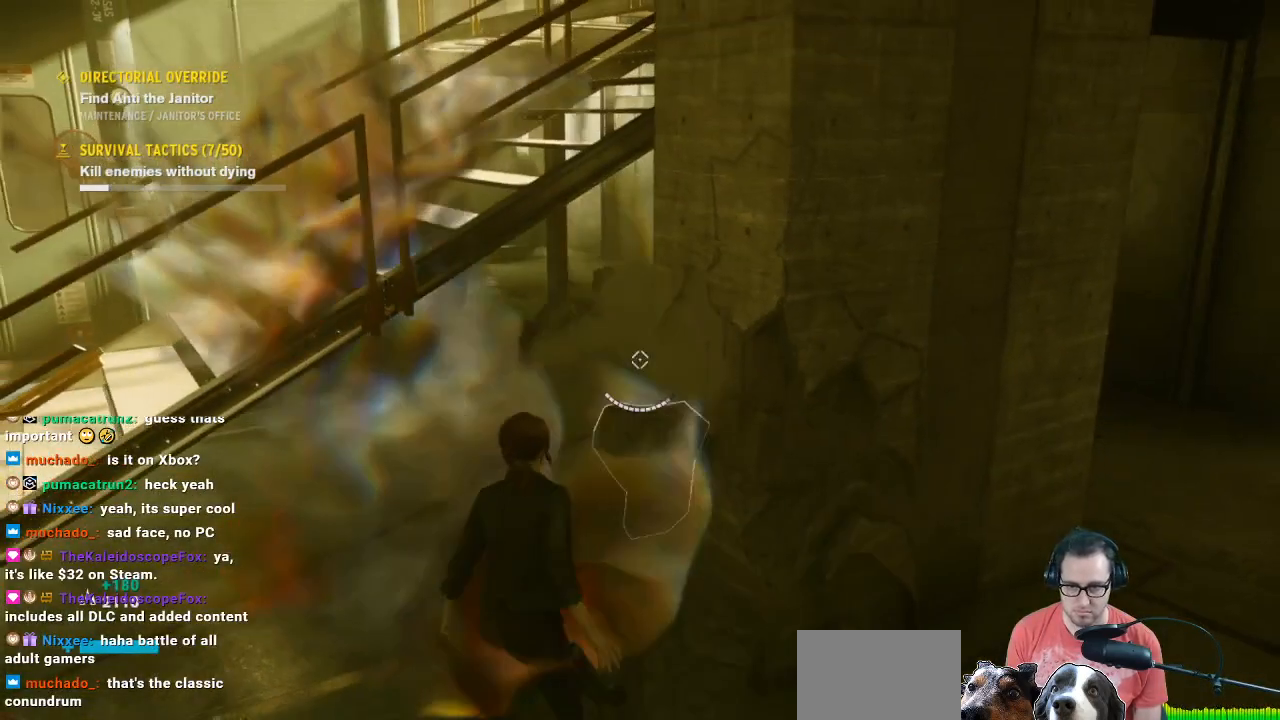
{"buttons": [], "left_stick": "right", "right_stick": "right", "events": [[100, "right_stick", "up"], [167, "left_stick", "down-right"], [167, "right_stick", "up-right"], [300, "left_stick", "right"], [367, "right_stick", "right"]]}
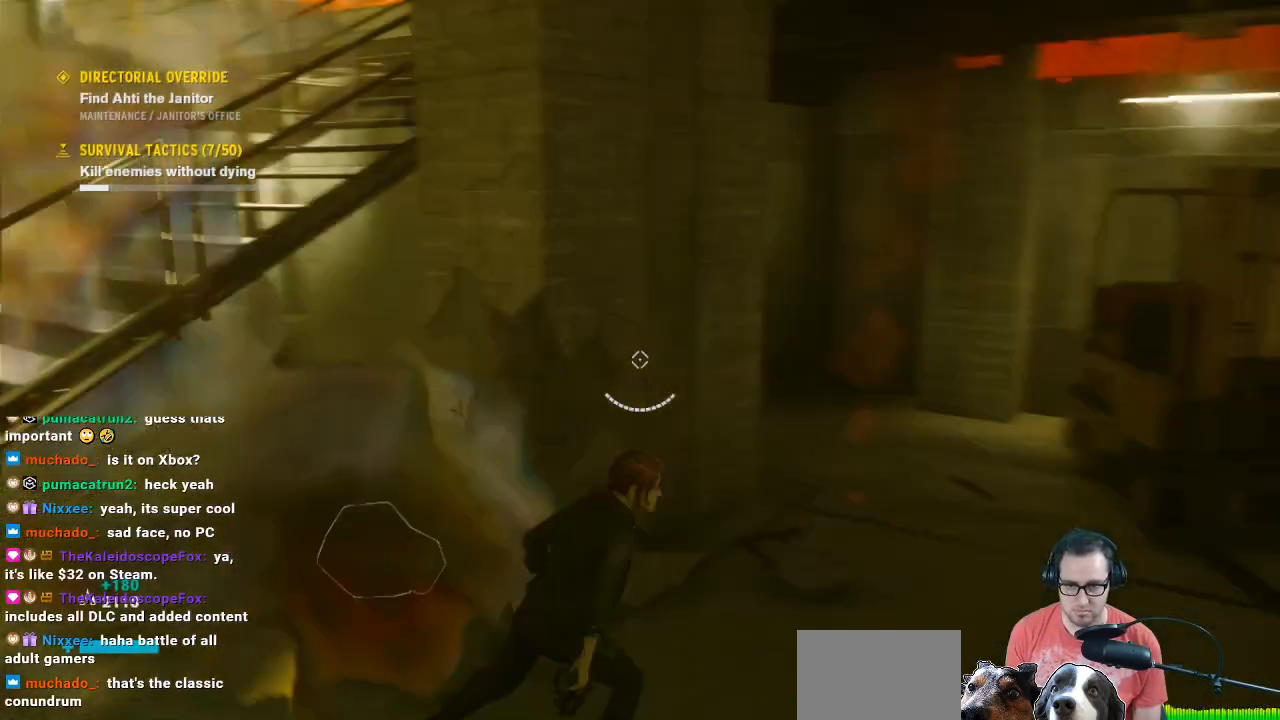
{"buttons": [], "left_stick": "up", "right_stick": "center", "events": [[33, "left_stick", "up-right"], [233, "left_stick", "up"], [233, "right_stick", "center"]]}
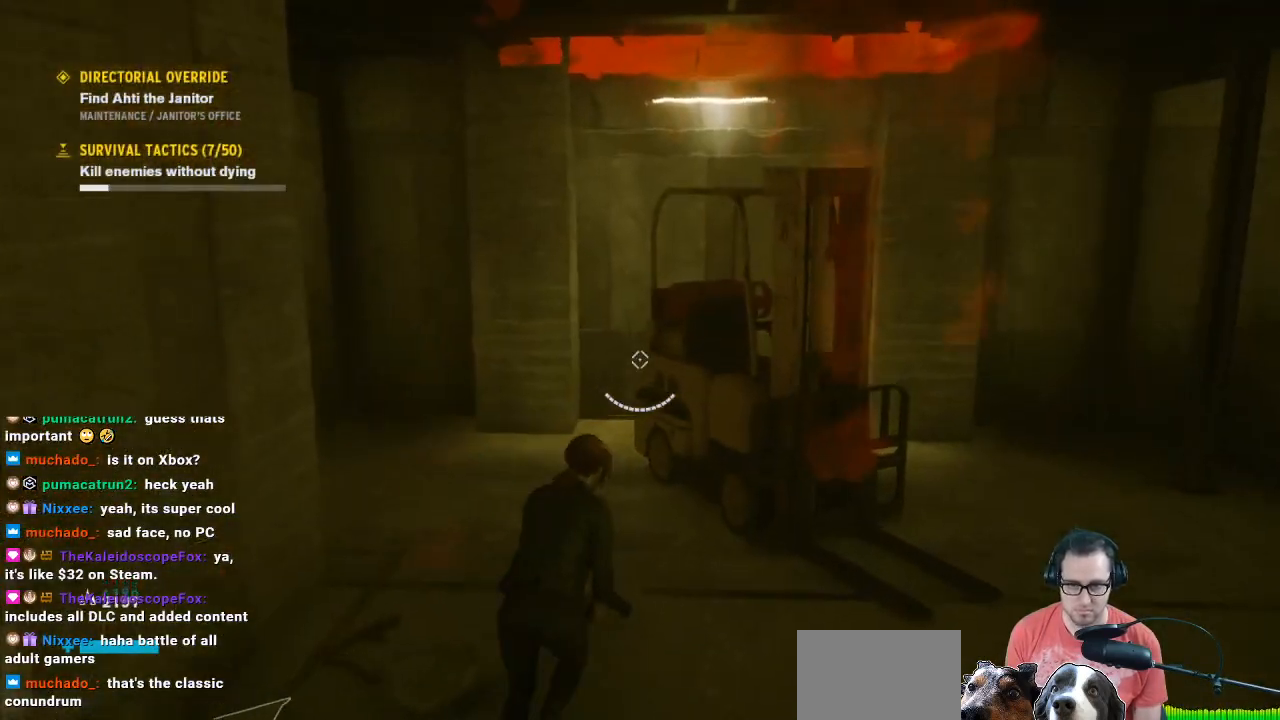
{"buttons": [], "left_stick": "up", "right_stick": "left", "events": [[100, "right_stick", "left"]]}
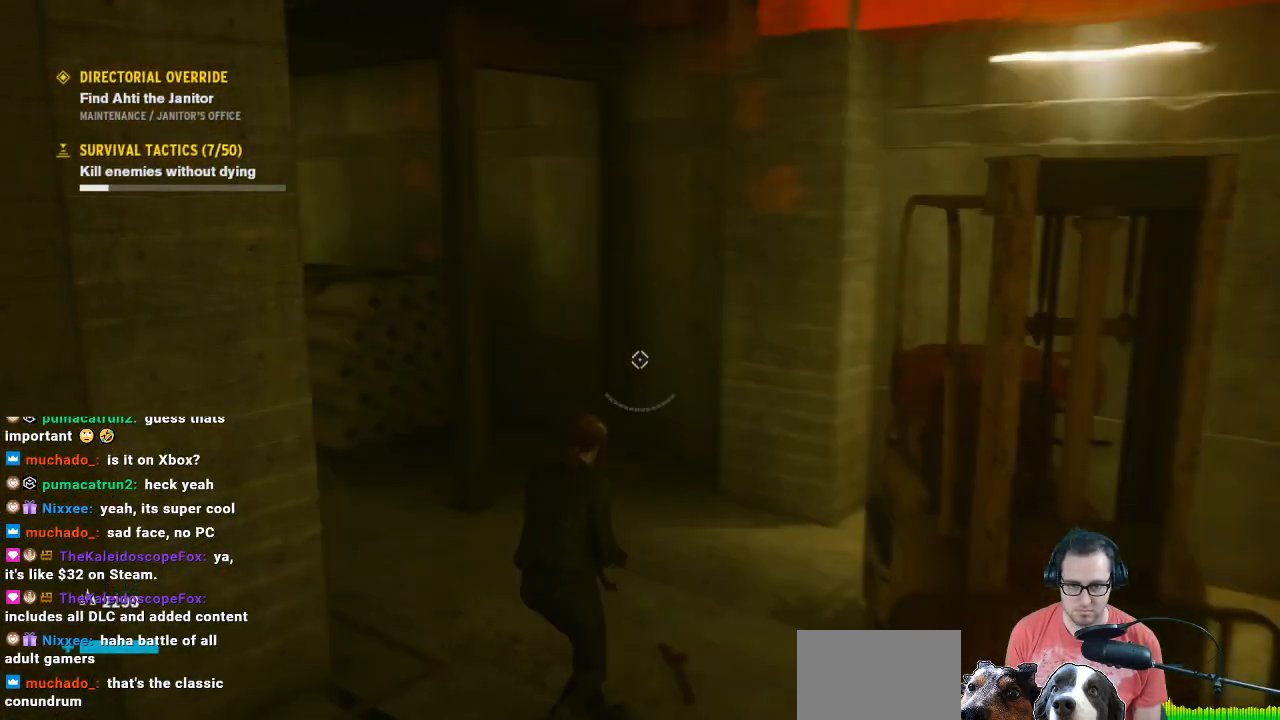
{"buttons": [], "left_stick": "up-right", "right_stick": "center", "events": [[333, "right_stick", "center"], [433, "left_stick", "up-right"]]}
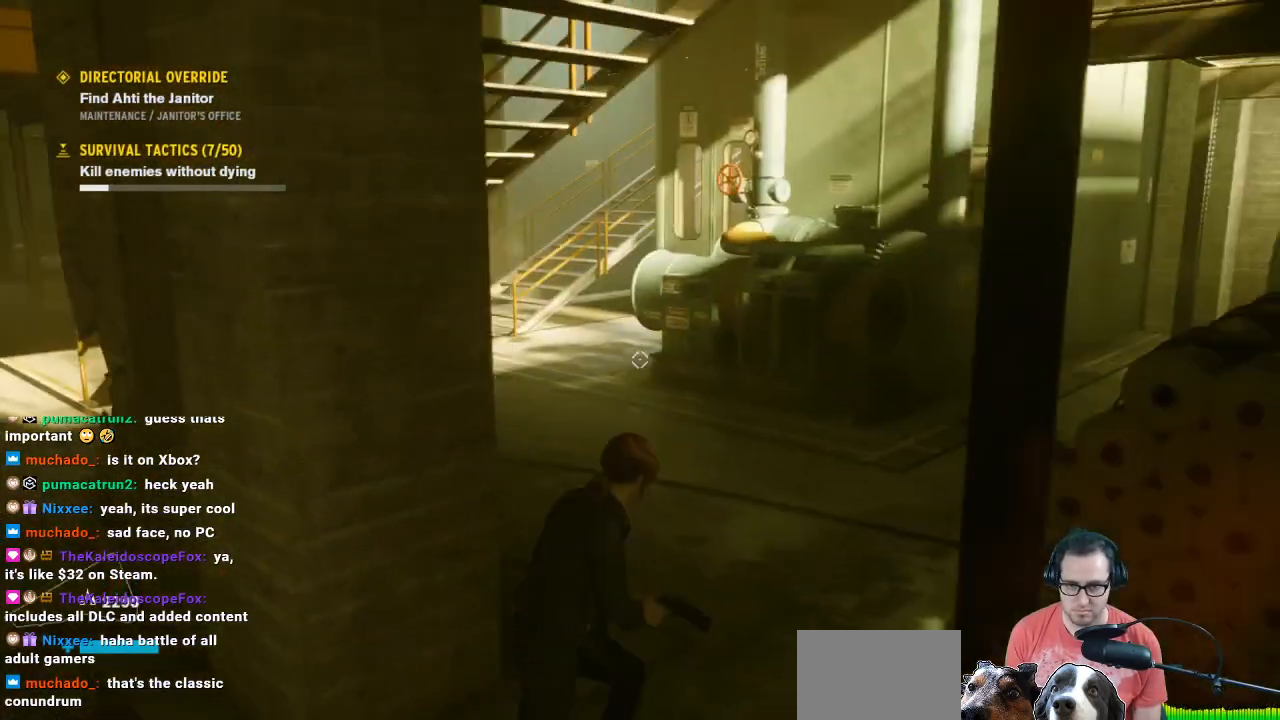
{"buttons": [], "left_stick": "up-right", "right_stick": "left", "events": [[167, "right_stick", "left"]]}
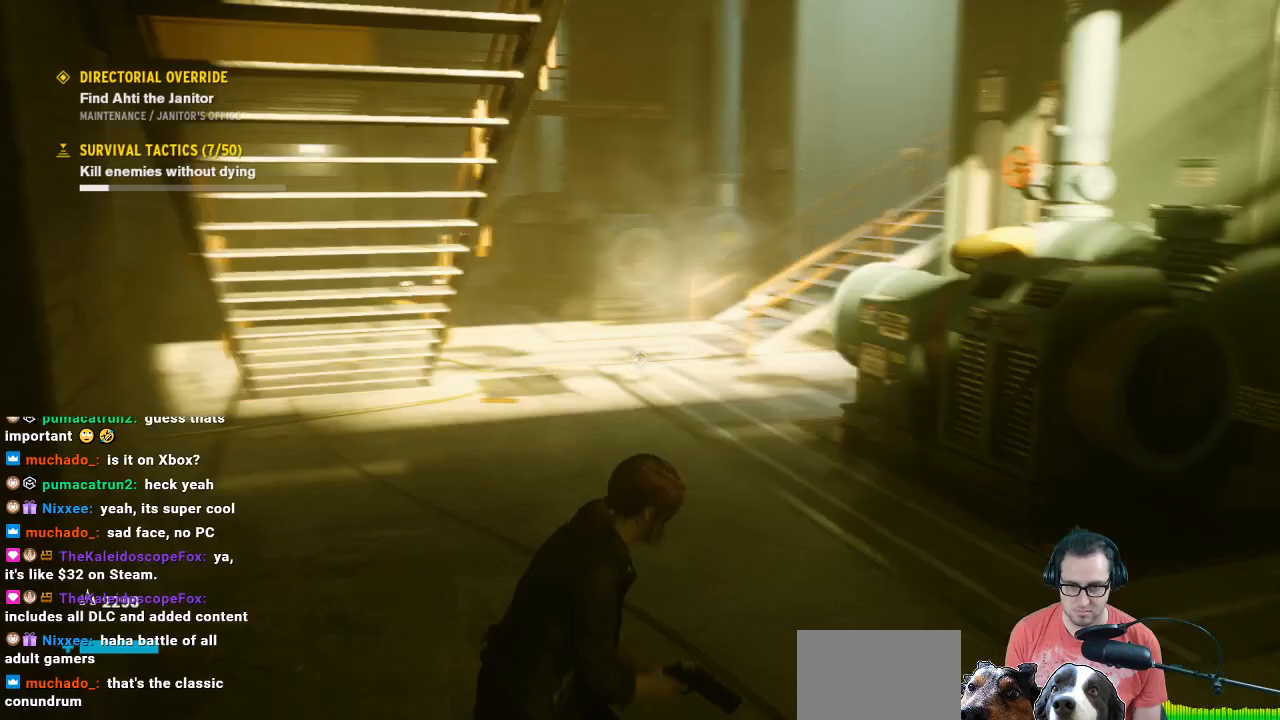
{"buttons": [], "left_stick": "up-right", "right_stick": "center", "events": [[167, "right_stick", "center"]]}
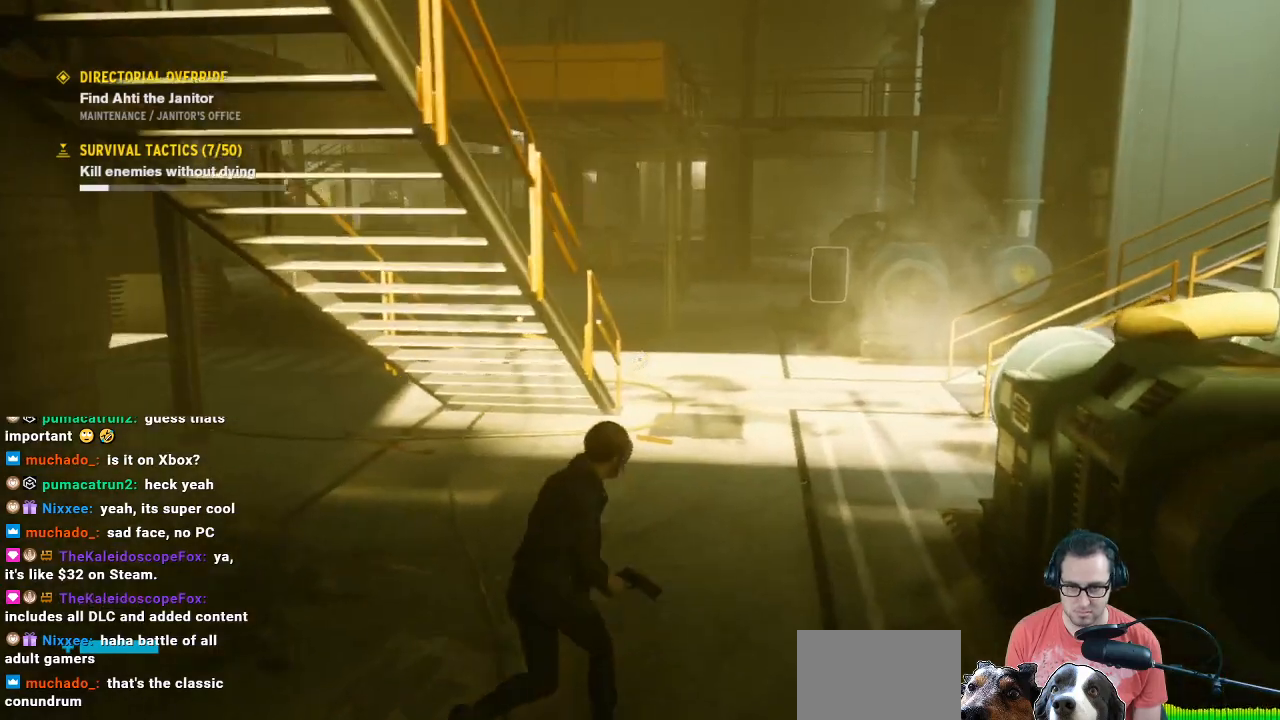
{"buttons": [], "left_stick": "up-right", "right_stick": "center", "events": [[33, "right_stick", "up-left"], [333, "right_stick", "center"]]}
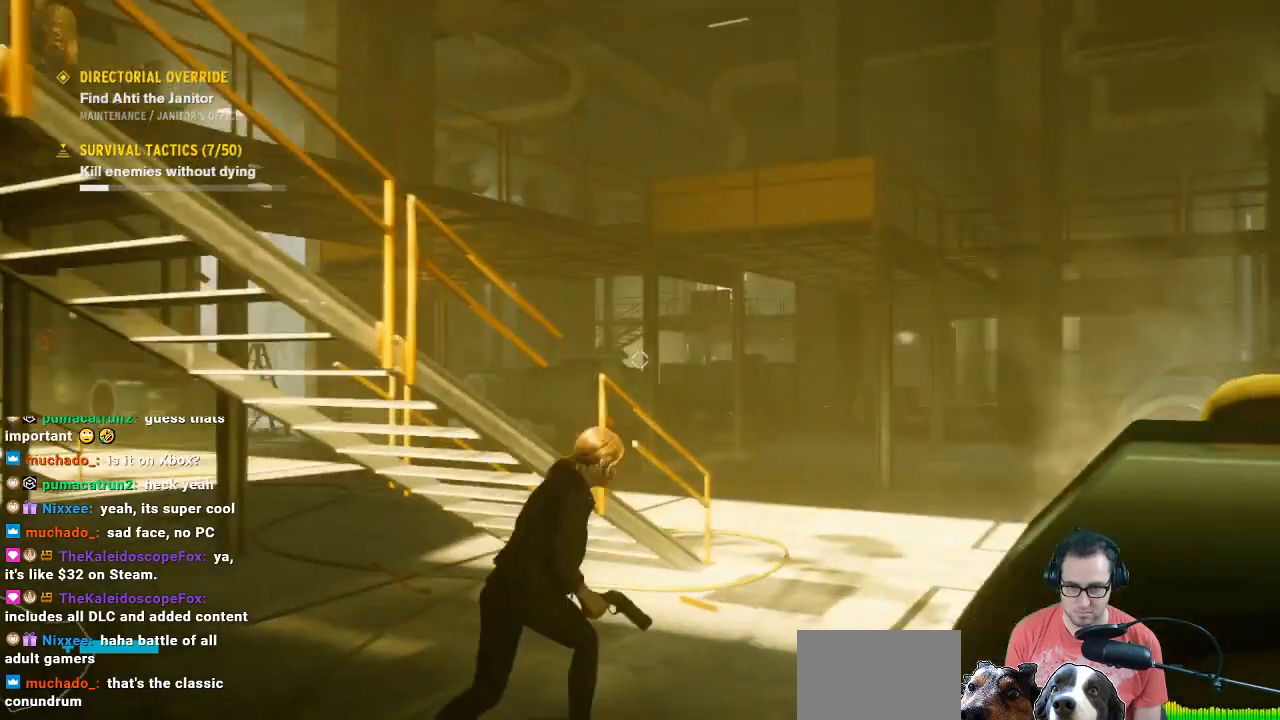
{"buttons": [], "left_stick": "up-right", "right_stick": "left", "events": [[67, "X", "down"], [167, "X", "up"], [300, "right_stick", "left"]]}